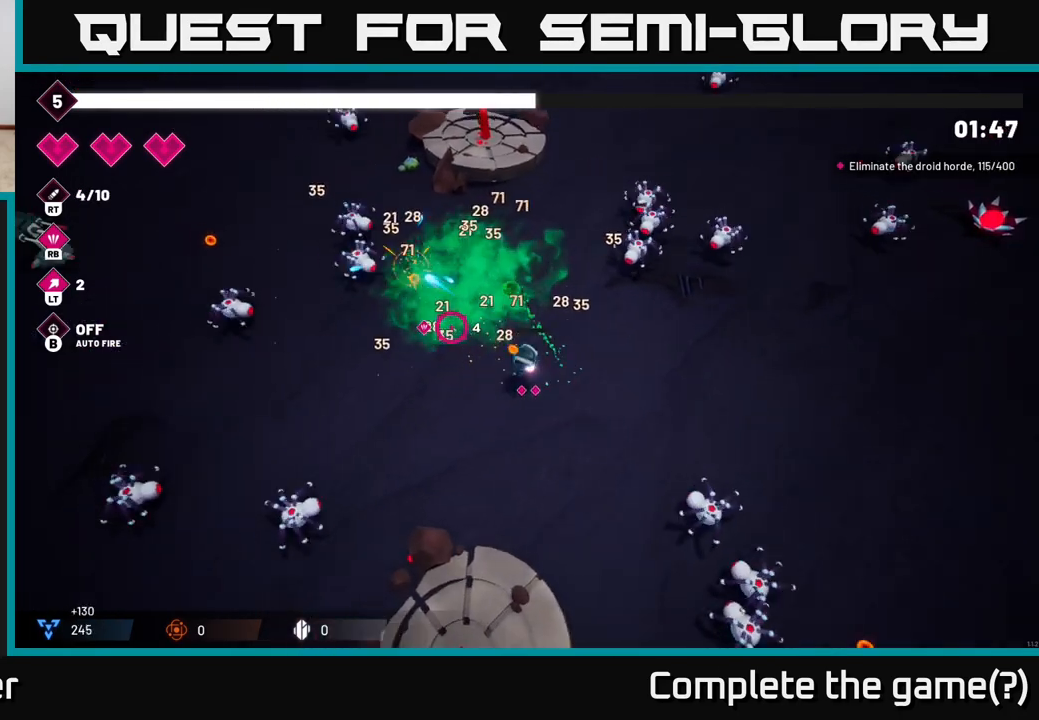
Gameplay with a controller (Xbox layout); each line is a JSON object with the inputs held at the frame after it. "events" lists button and stick changes between this image and that frame as [ms after this image, input, new state], when the widget could be followed in between.
{"buttons": ["R2"], "left_stick": "up-left", "right_stick": "up-left", "events": [[367, "R2", "down"]]}
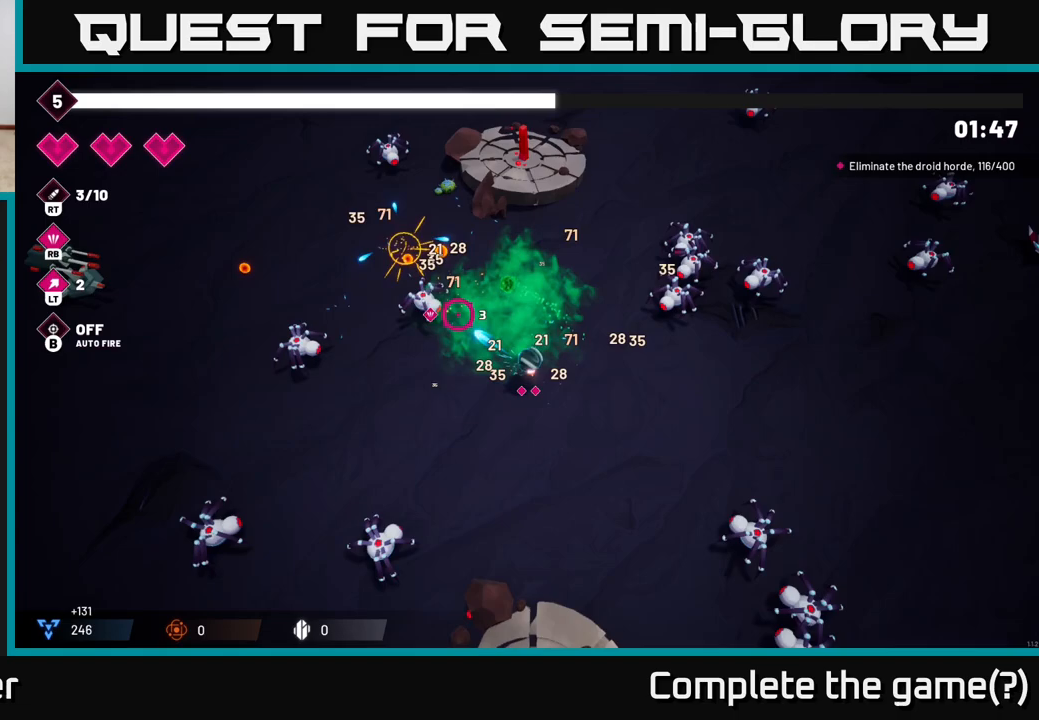
{"buttons": [], "left_stick": "down-left", "right_stick": "left", "events": [[367, "left_stick", "down-left"], [400, "R2", "up"], [400, "right_stick", "left"]]}
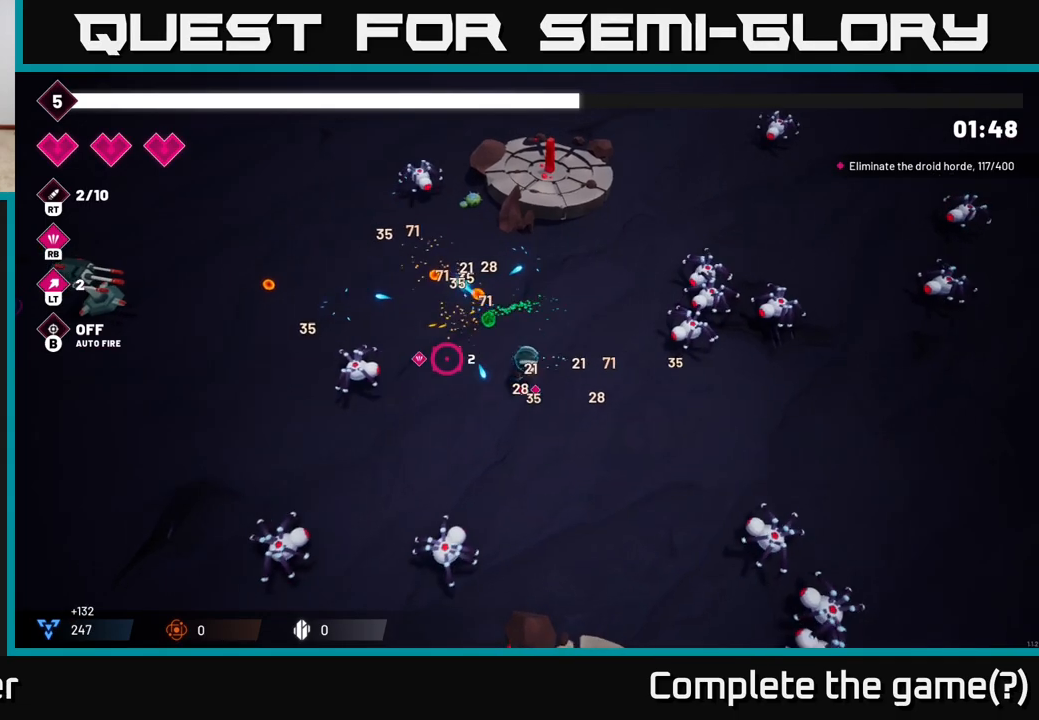
{"buttons": [], "left_stick": "up-left", "right_stick": "up-left", "events": [[83, "R2", "down"], [83, "left_stick", "left"], [233, "left_stick", "up-left"], [300, "R2", "up"], [450, "right_stick", "up-left"]]}
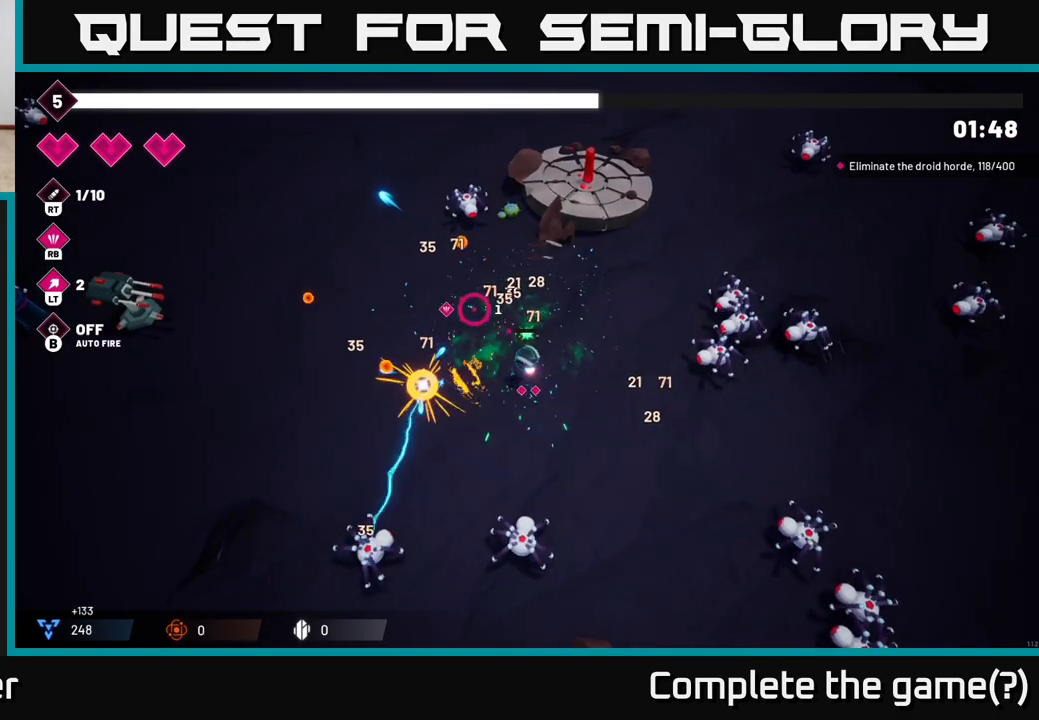
{"buttons": [], "left_stick": "up-left", "right_stick": "up", "events": [[33, "right_stick", "up"], [167, "R2", "down"], [333, "R2", "up"]]}
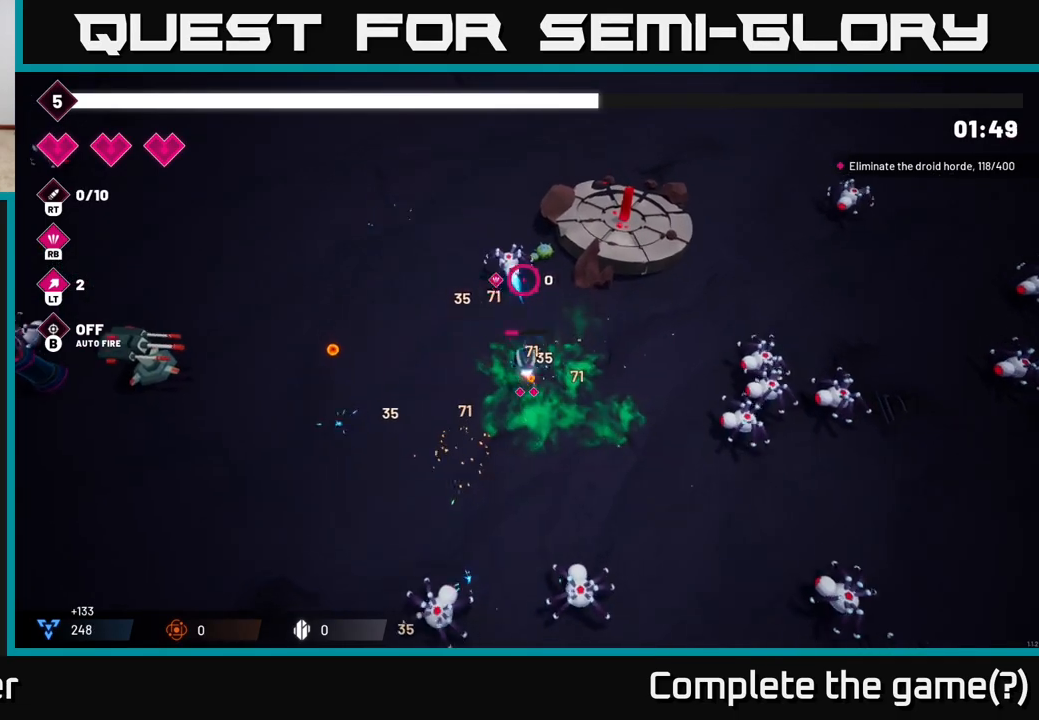
{"buttons": ["R2"], "left_stick": "up-left", "right_stick": "right", "events": [[83, "right_stick", "up-right"], [200, "right_stick", "right"], [317, "R2", "down"], [317, "left_stick", "up-right"], [483, "left_stick", "up-left"]]}
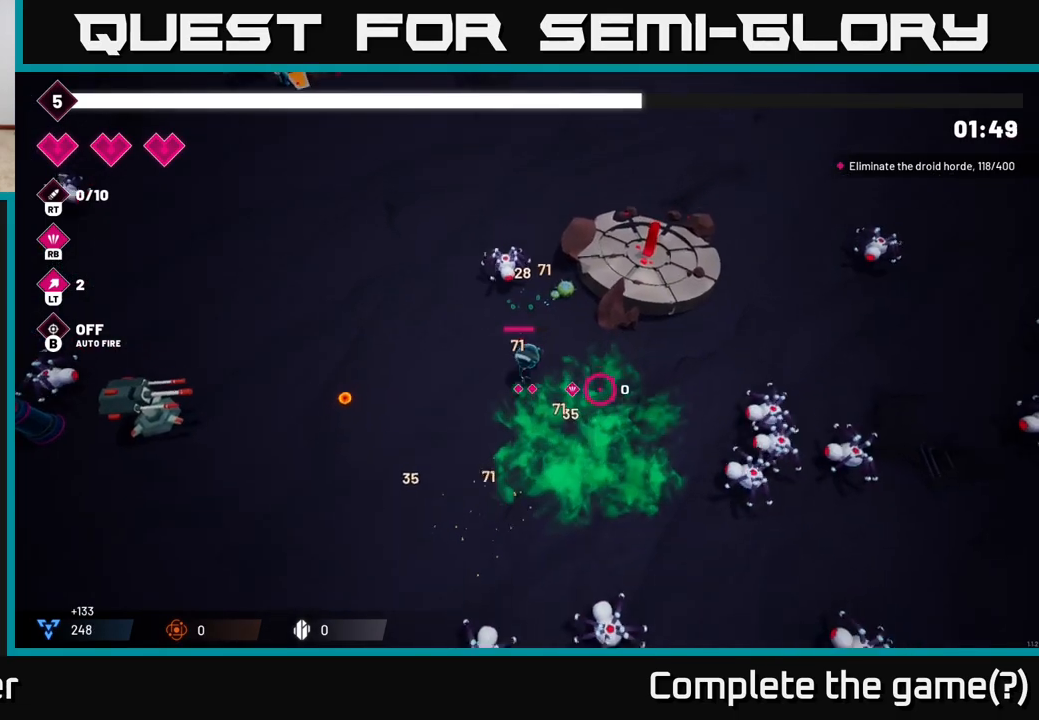
{"buttons": [], "left_stick": "right", "right_stick": "down-right", "events": [[100, "R2", "up"], [100, "left_stick", "down-left"], [233, "left_stick", "down-right"], [333, "left_stick", "right"], [367, "R1", "down"], [433, "right_stick", "down-right"], [483, "R1", "up"]]}
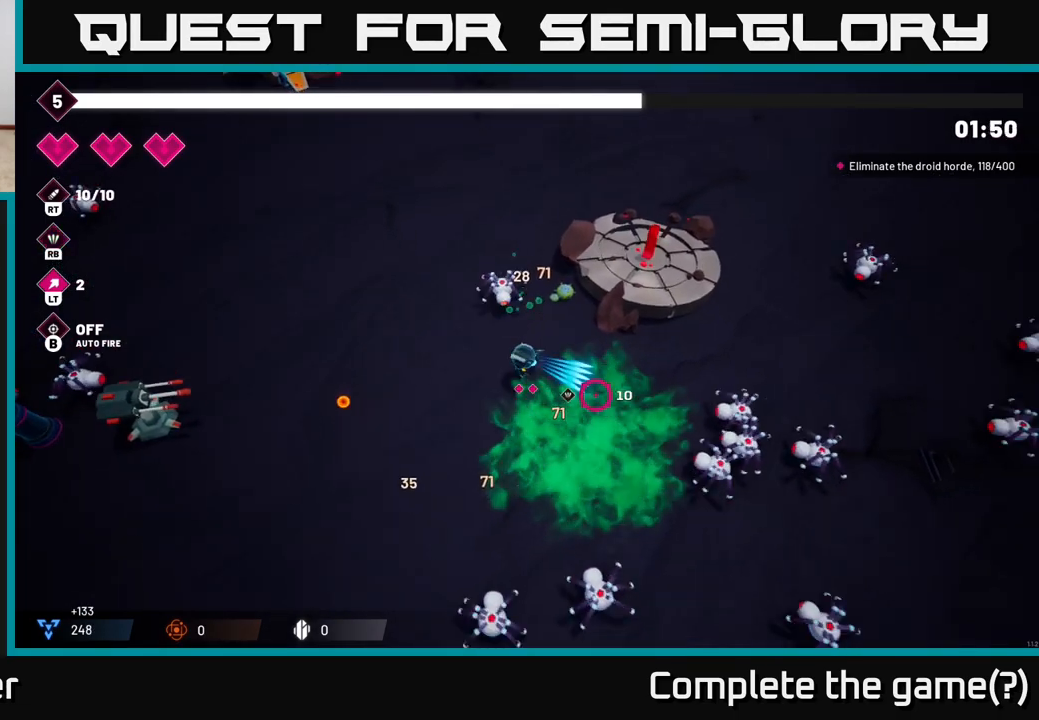
{"buttons": [], "left_stick": "center", "right_stick": "down-right", "events": [[17, "left_stick", "down-right"], [417, "left_stick", "center"]]}
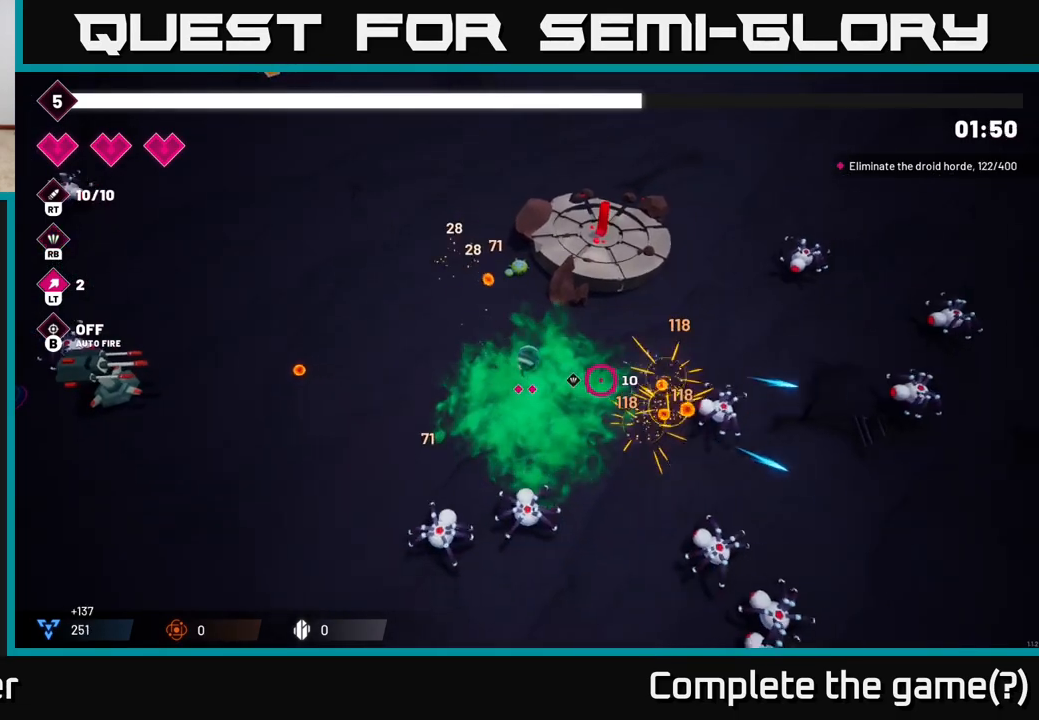
{"buttons": [], "left_stick": "right", "right_stick": "down-right", "events": [[67, "left_stick", "right"], [100, "R2", "down"], [300, "R2", "up"], [317, "left_stick", "center"], [400, "left_stick", "right"]]}
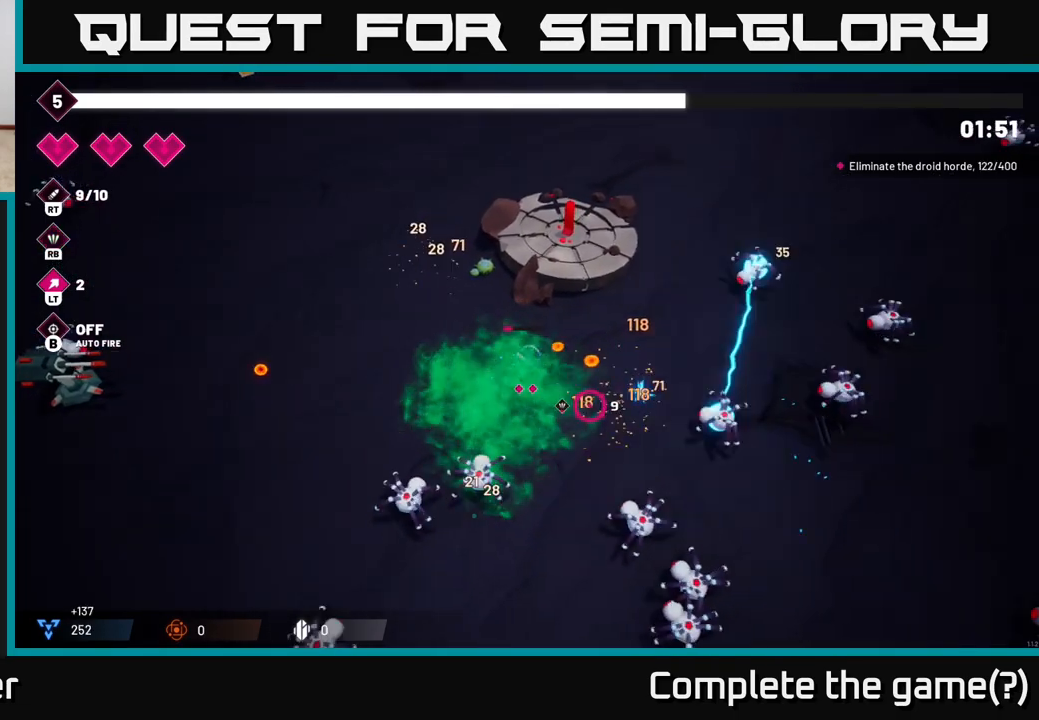
{"buttons": ["R2"], "left_stick": "down-right", "right_stick": "down-right", "events": [[117, "R2", "down"], [333, "left_stick", "down-right"]]}
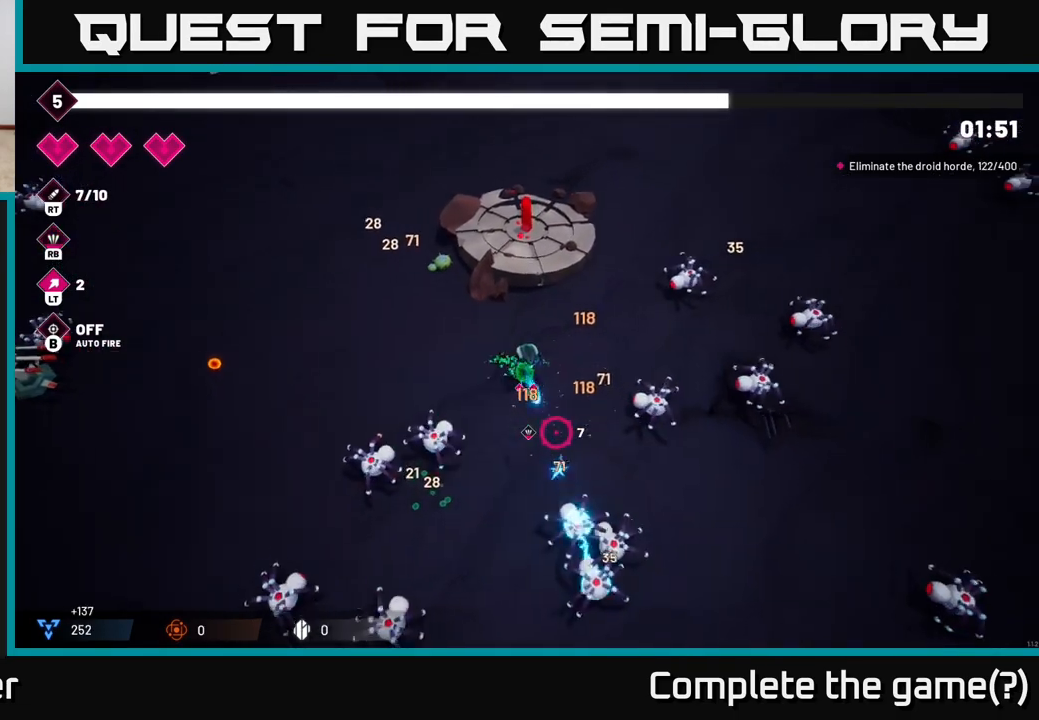
{"buttons": ["R2"], "left_stick": "down", "right_stick": "down-right", "events": [[117, "left_stick", "down-left"], [183, "left_stick", "down"]]}
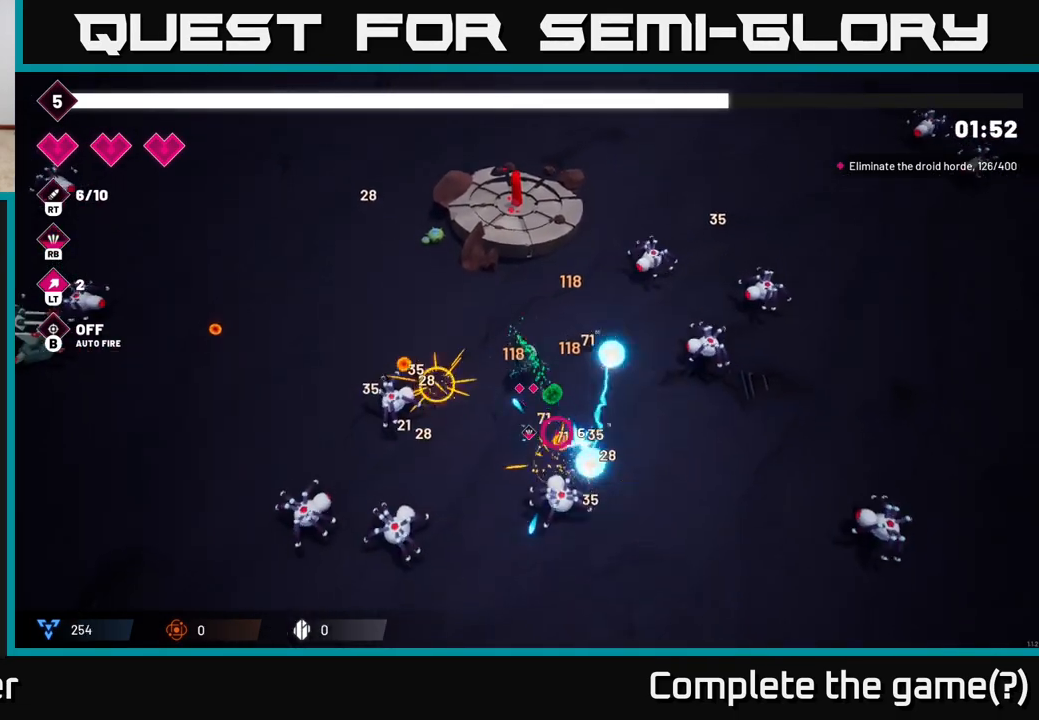
{"buttons": ["R2"], "left_stick": "down", "right_stick": "down-right", "events": []}
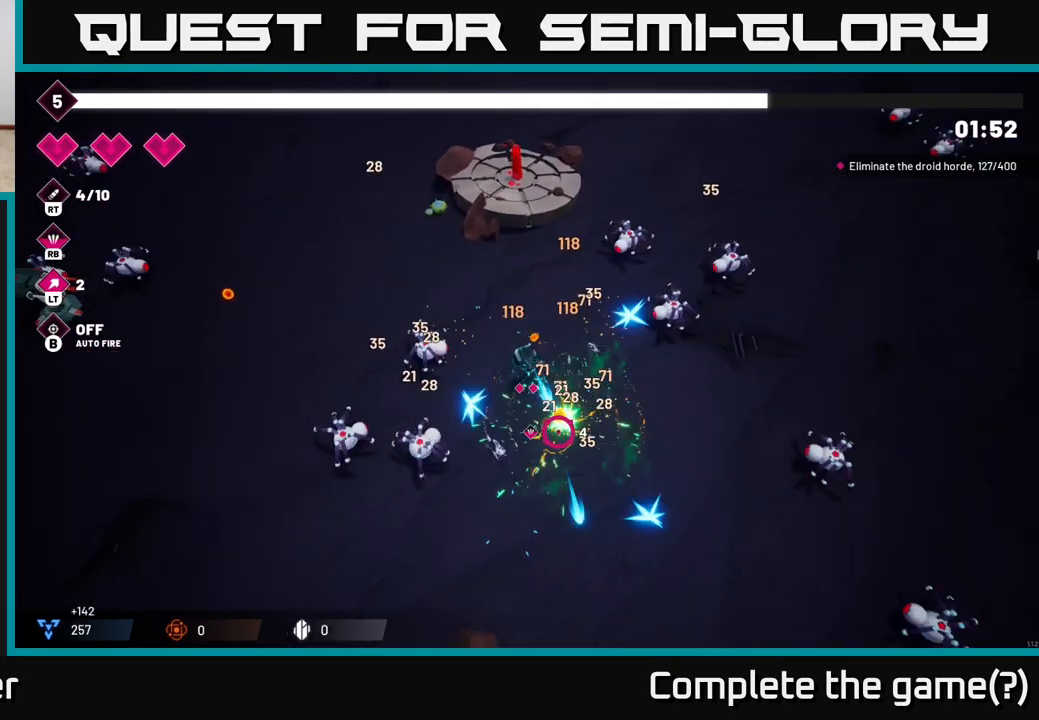
{"buttons": ["R2"], "left_stick": "down-left", "right_stick": "left", "events": [[33, "R2", "up"], [33, "left_stick", "down-right"], [150, "right_stick", "up-right"], [283, "right_stick", "left"], [383, "R2", "down"], [467, "left_stick", "down-left"]]}
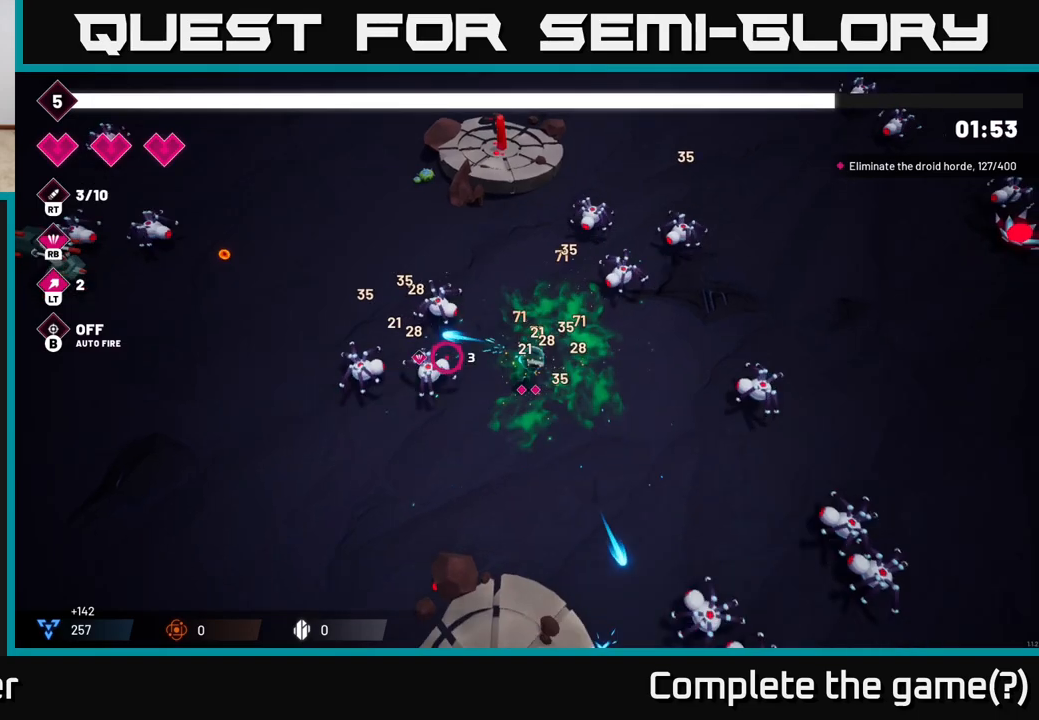
{"buttons": ["R2"], "left_stick": "down-left", "right_stick": "left", "events": []}
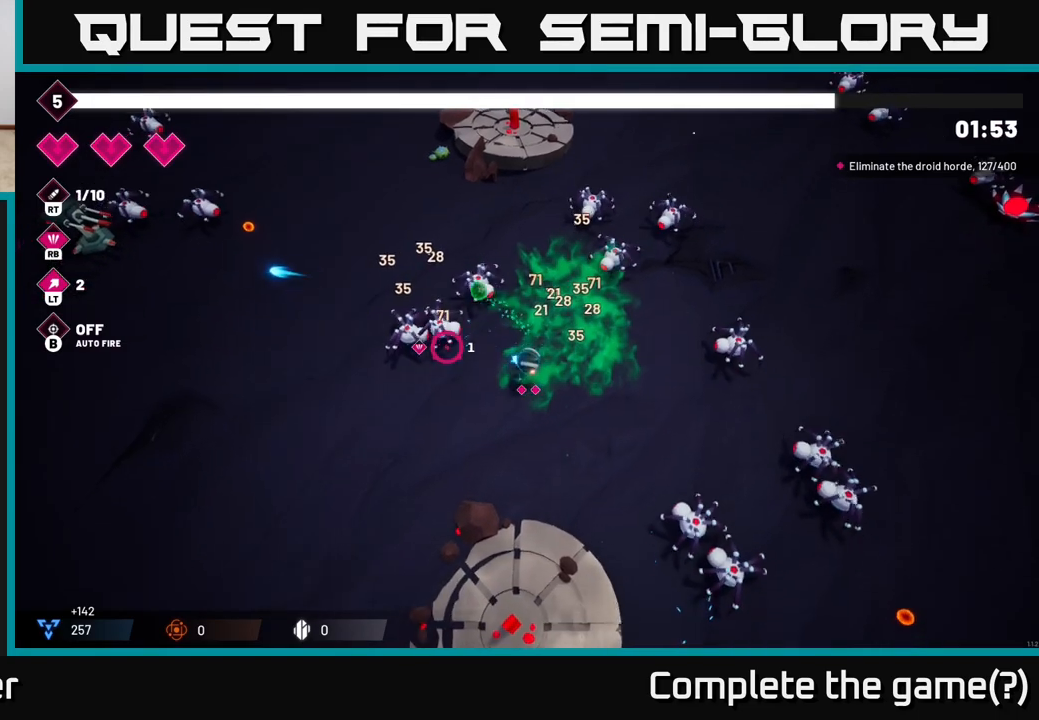
{"buttons": ["R2"], "left_stick": "down-left", "right_stick": "up", "events": [[167, "R2", "up"], [183, "left_stick", "left"], [200, "right_stick", "up"], [350, "R2", "down"], [417, "left_stick", "down-left"]]}
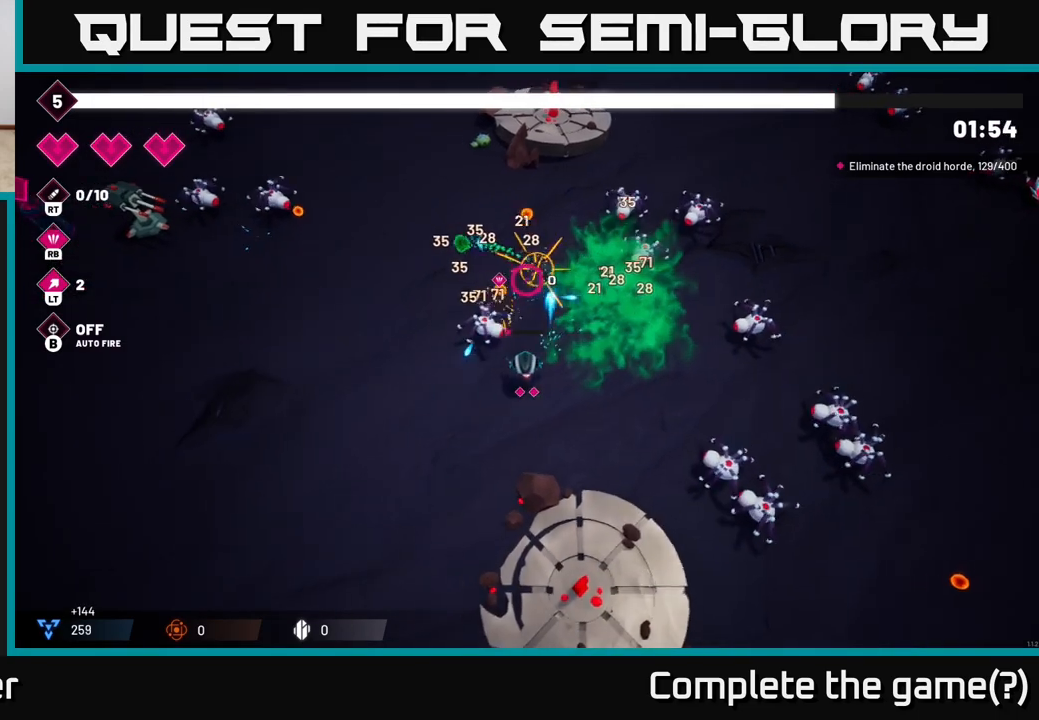
{"buttons": [], "left_stick": "up-left", "right_stick": "up-right", "events": [[133, "R2", "up"], [150, "right_stick", "up-right"], [500, "left_stick", "up-left"]]}
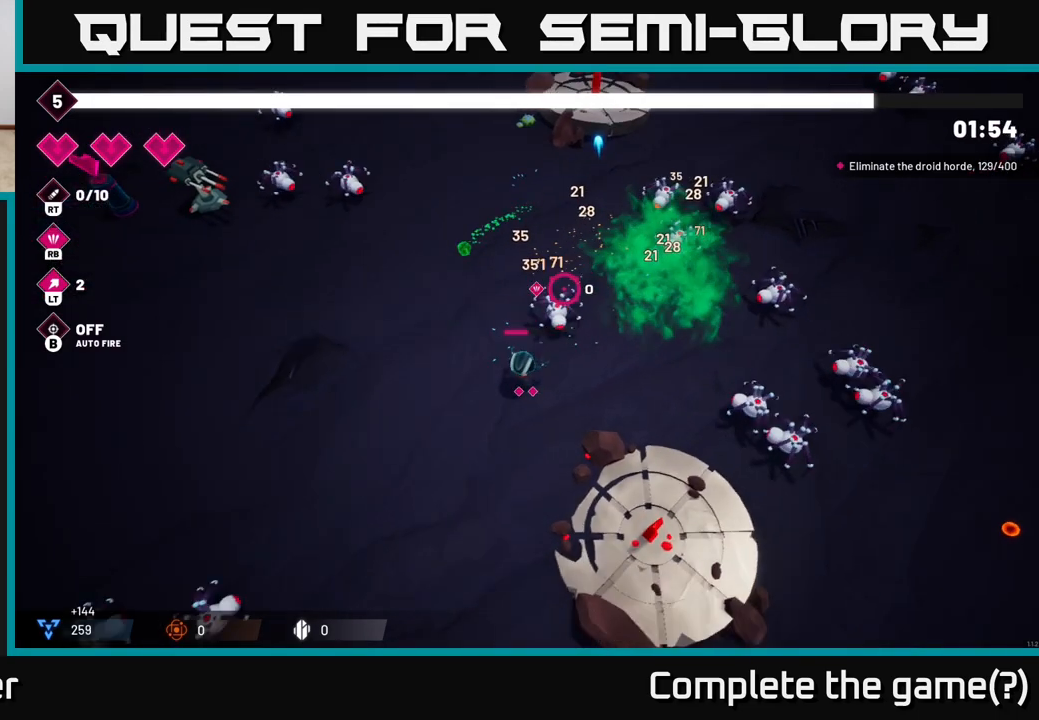
{"buttons": ["R2"], "left_stick": "center", "right_stick": "right", "events": [[217, "right_stick", "right"], [333, "left_stick", "up"], [367, "R2", "down"], [433, "left_stick", "center"]]}
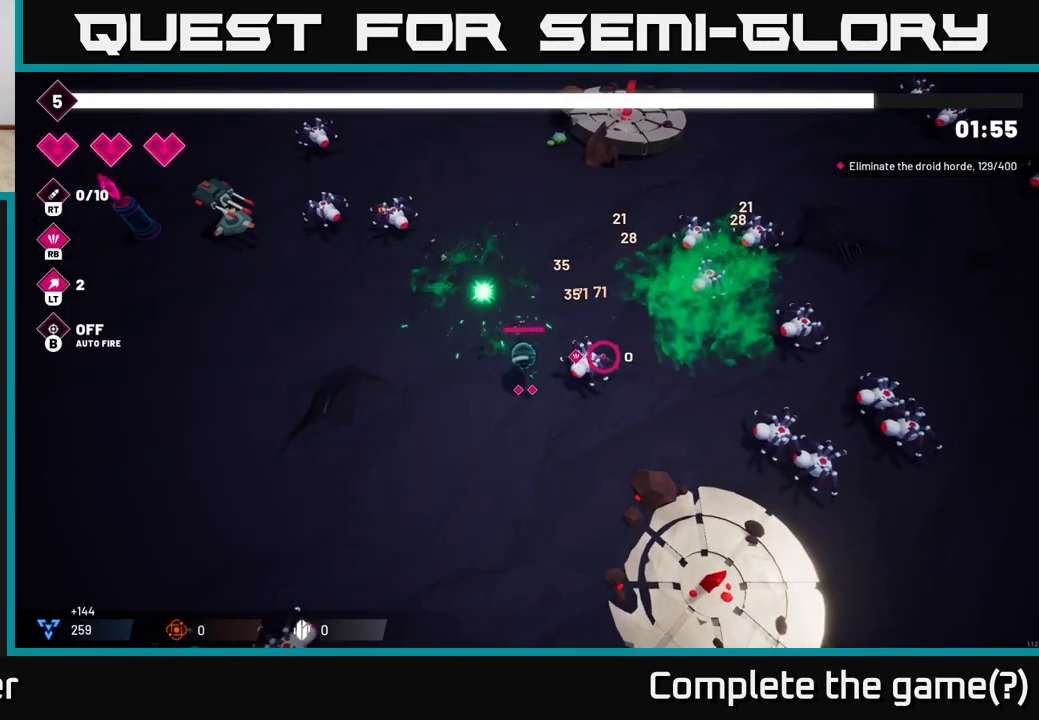
{"buttons": [], "left_stick": "up-right", "right_stick": "down-right", "events": [[367, "R2", "up"], [433, "right_stick", "down-right"], [483, "left_stick", "up-right"]]}
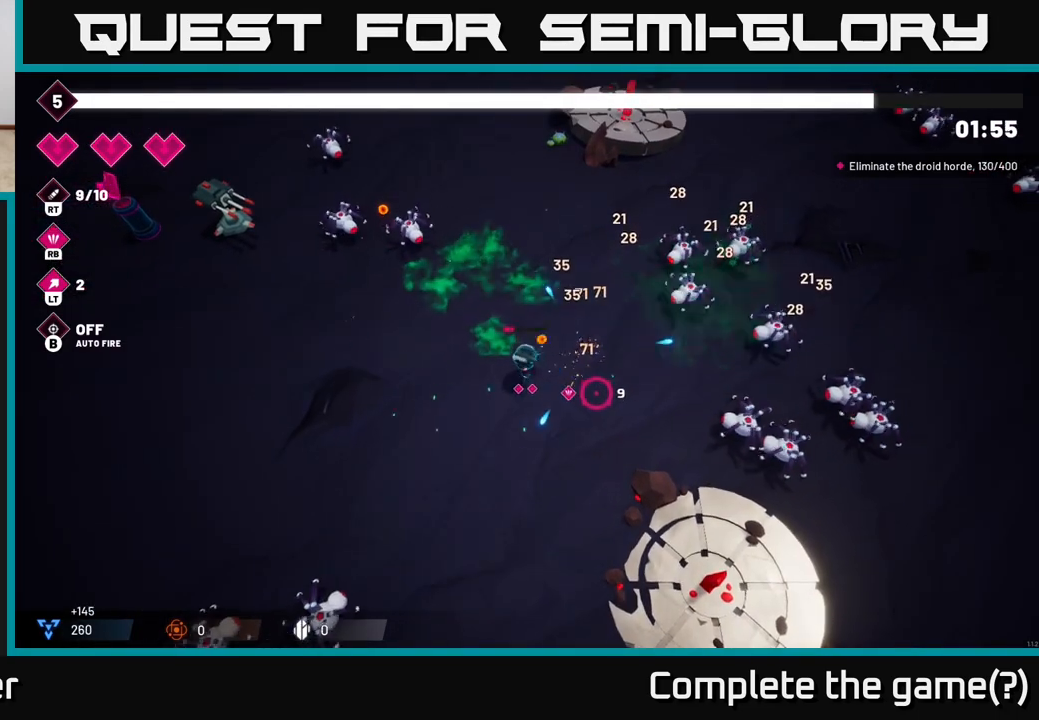
{"buttons": ["R2"], "left_stick": "up", "right_stick": "right", "events": [[33, "R2", "down"], [183, "R2", "up"], [317, "right_stick", "right"], [433, "left_stick", "up"], [500, "R2", "down"]]}
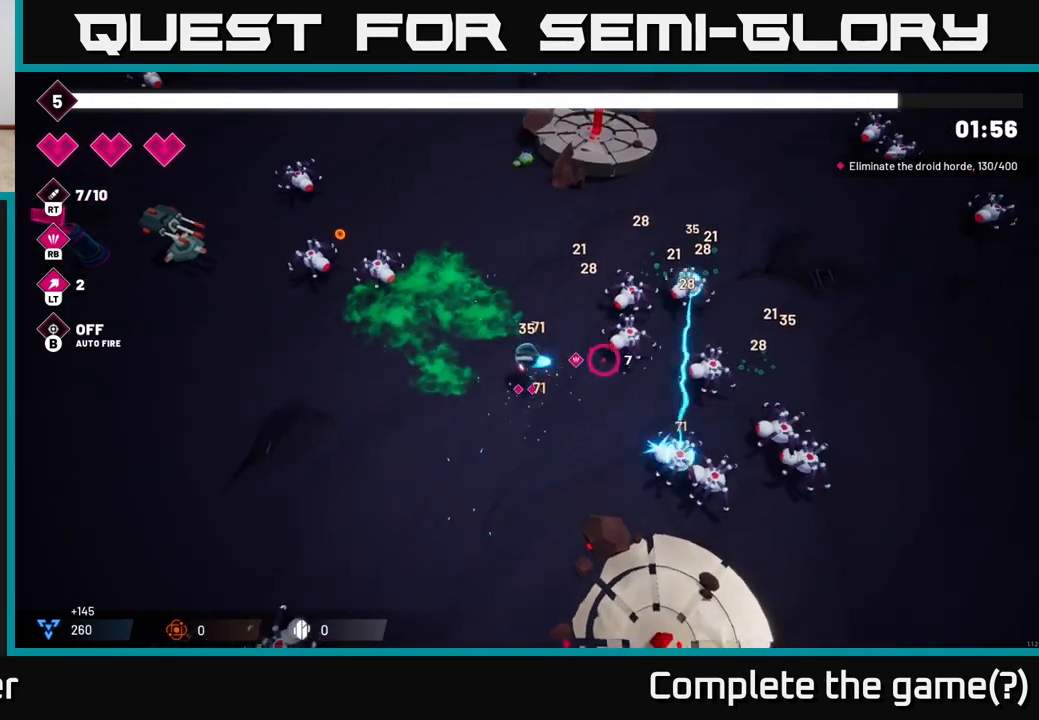
{"buttons": ["R2"], "left_stick": "up", "right_stick": "right", "events": []}
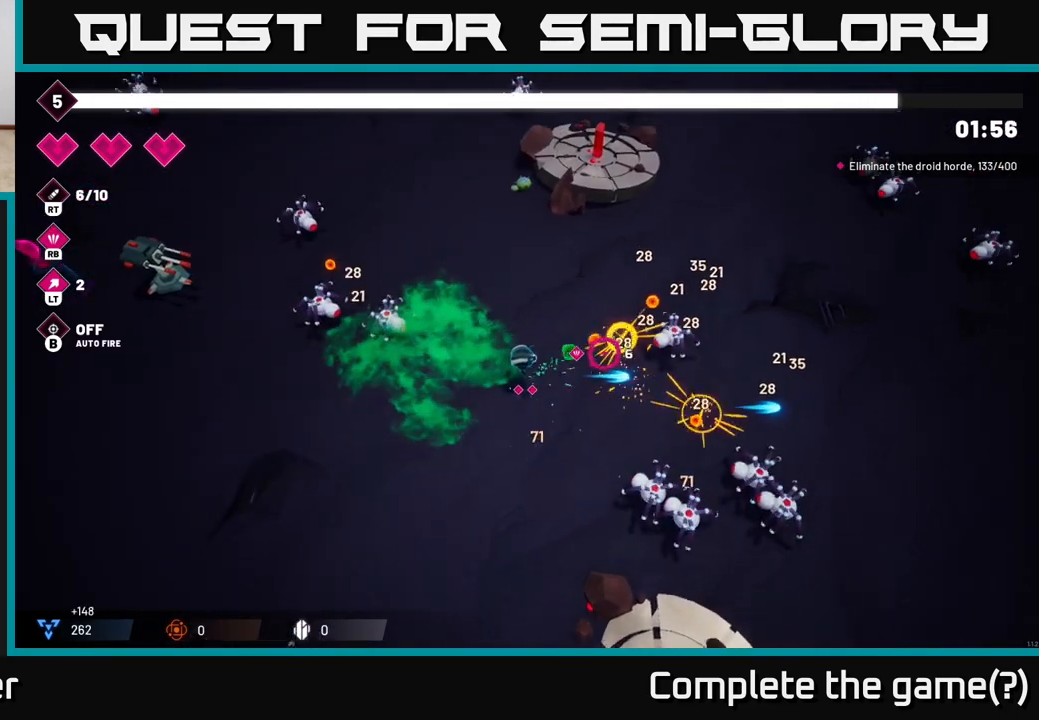
{"buttons": [], "left_stick": "right", "right_stick": "down-right", "events": [[133, "left_stick", "up-right"], [400, "R2", "up"], [400, "right_stick", "down-right"], [417, "left_stick", "right"]]}
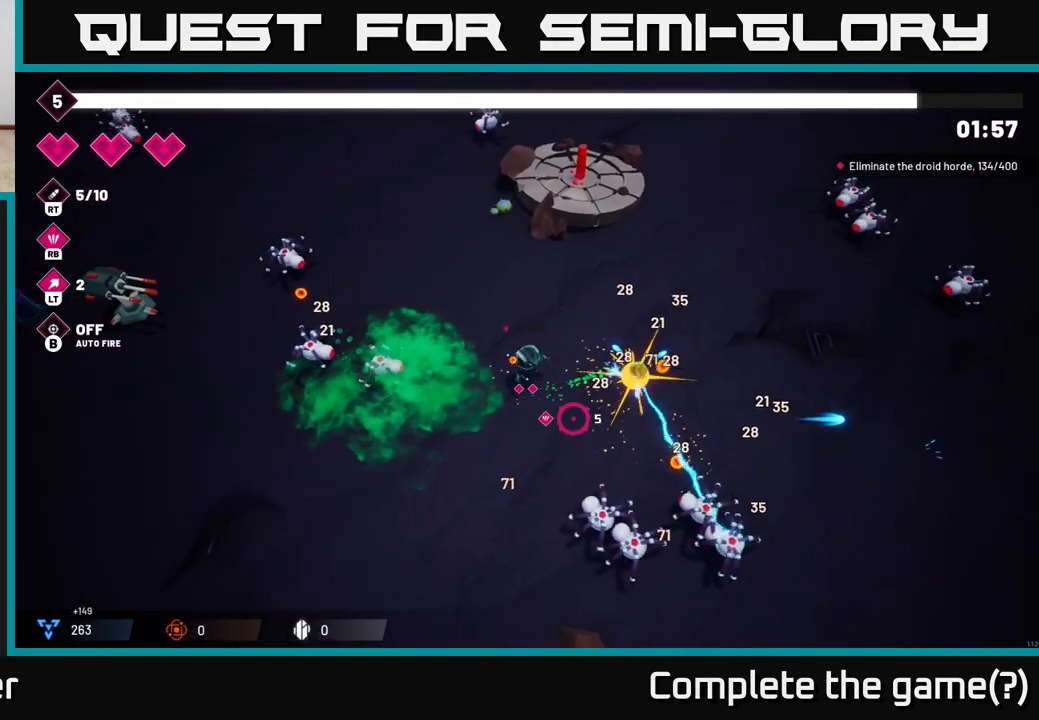
{"buttons": ["R2"], "left_stick": "right", "right_stick": "down-right", "events": [[50, "R2", "down"], [167, "left_stick", "down-right"], [400, "left_stick", "right"]]}
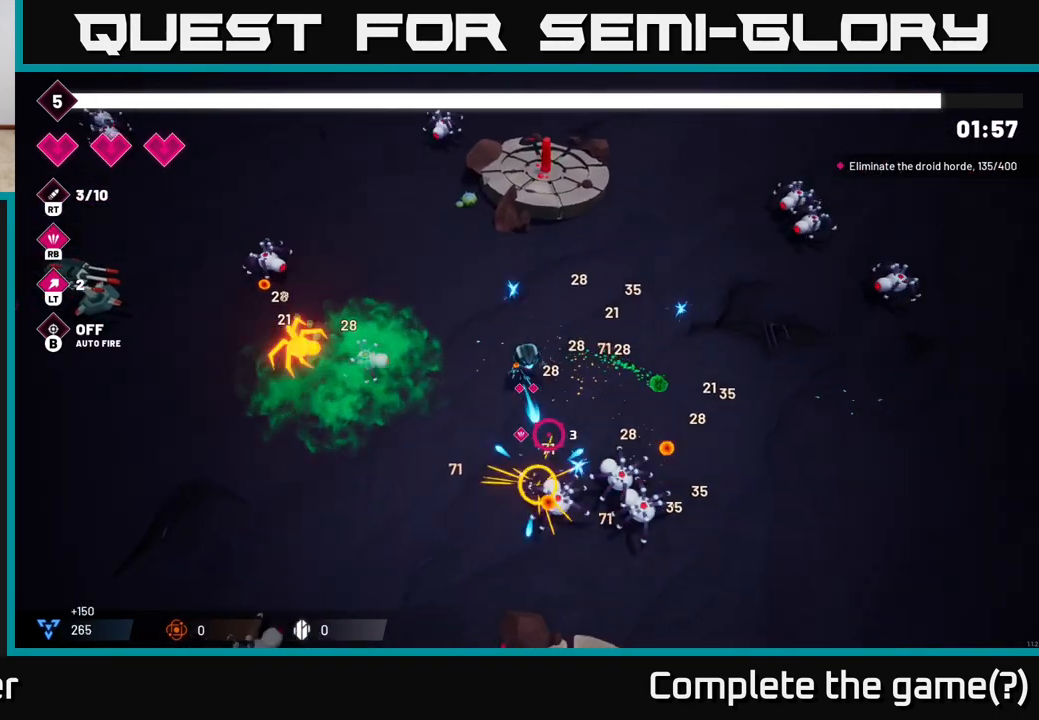
{"buttons": ["R2"], "left_stick": "right", "right_stick": "down", "events": [[500, "right_stick", "down"]]}
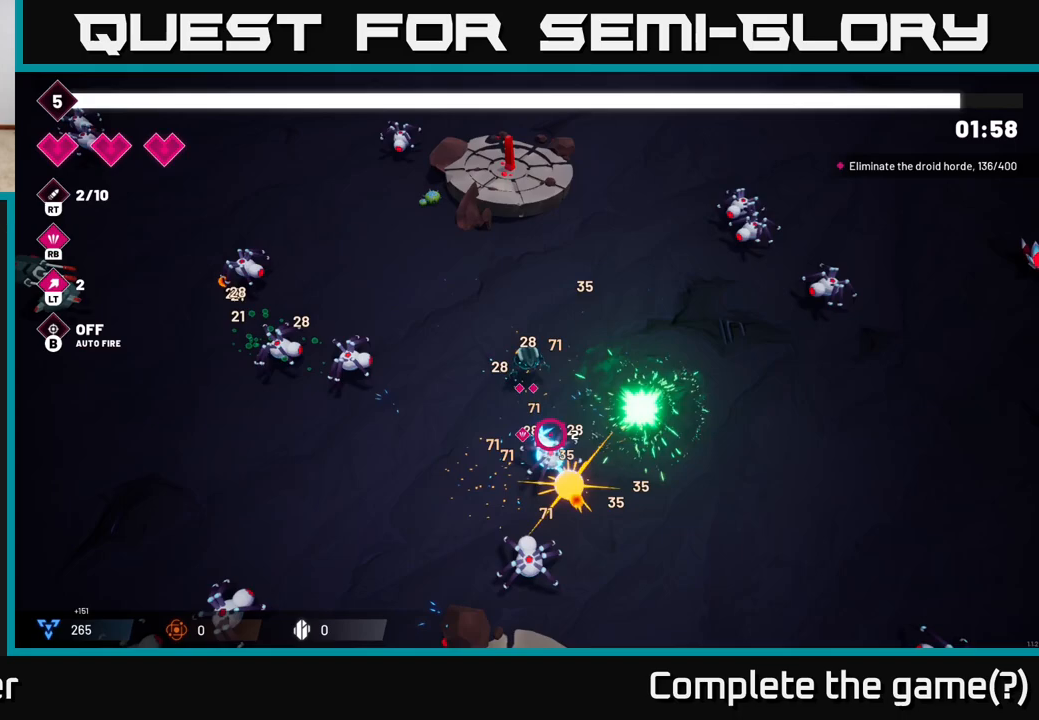
{"buttons": [], "left_stick": "down-right", "right_stick": "down-left", "events": [[50, "left_stick", "down-right"], [267, "R2", "up"], [467, "right_stick", "down-left"]]}
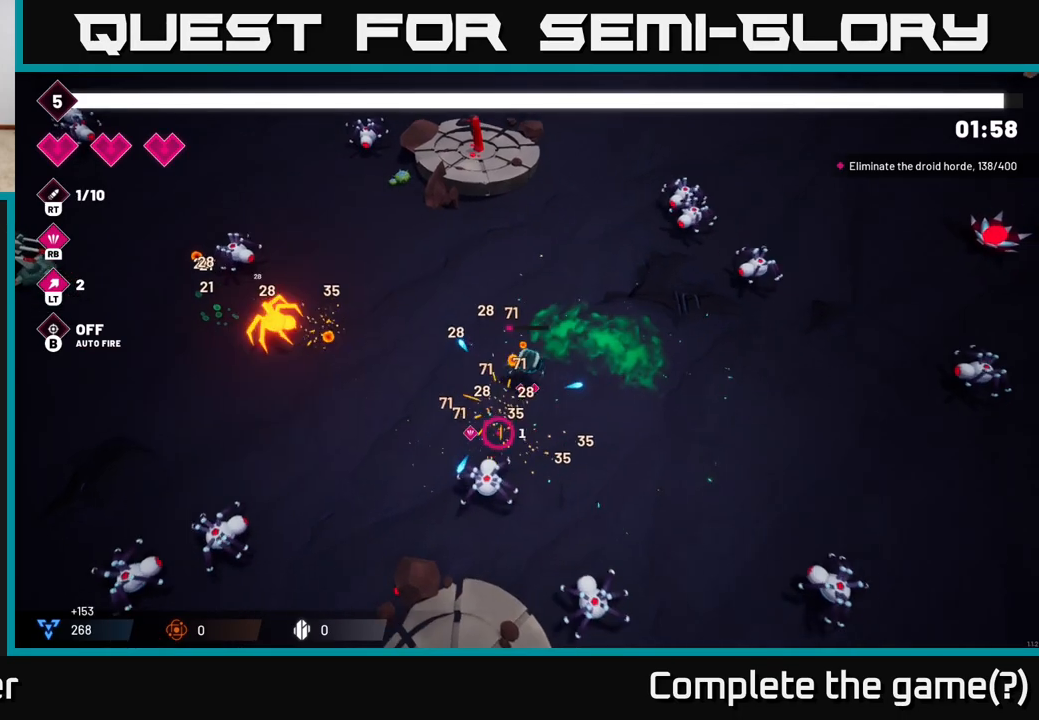
{"buttons": ["R2"], "left_stick": "left", "right_stick": "down", "events": [[117, "left_stick", "center"], [167, "left_stick", "up-left"], [183, "right_stick", "left"], [283, "right_stick", "down-left"], [383, "right_stick", "down"], [433, "left_stick", "left"], [467, "R2", "down"]]}
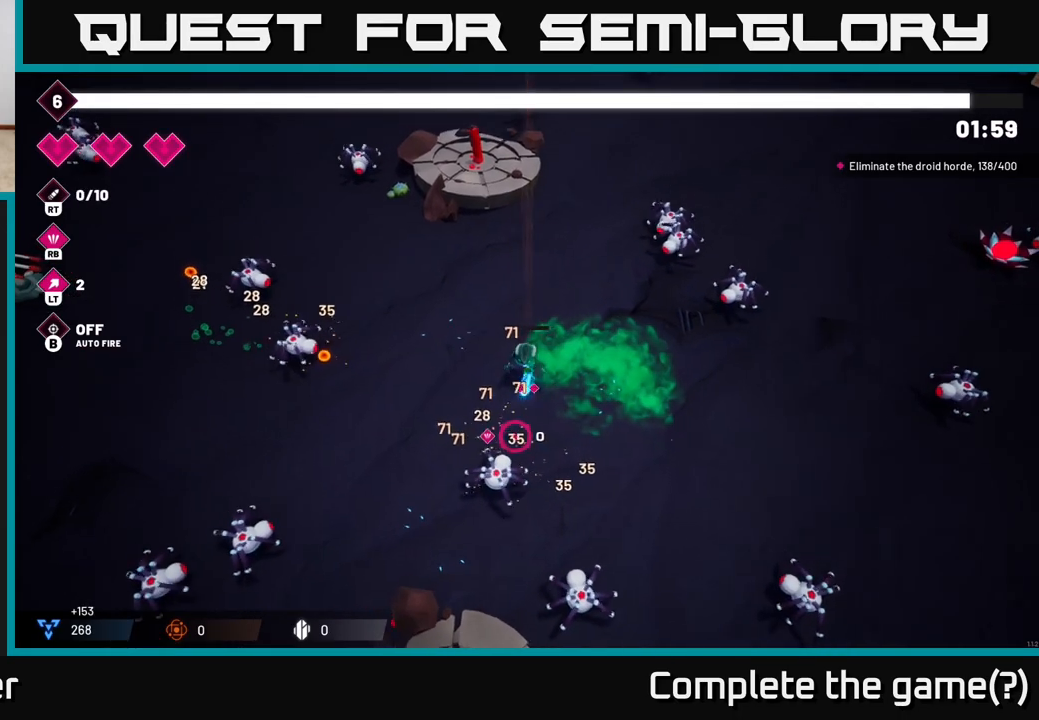
{"buttons": ["R2"], "left_stick": "left", "right_stick": "left", "events": [[100, "R2", "up"], [267, "right_stick", "left"], [383, "R2", "down"]]}
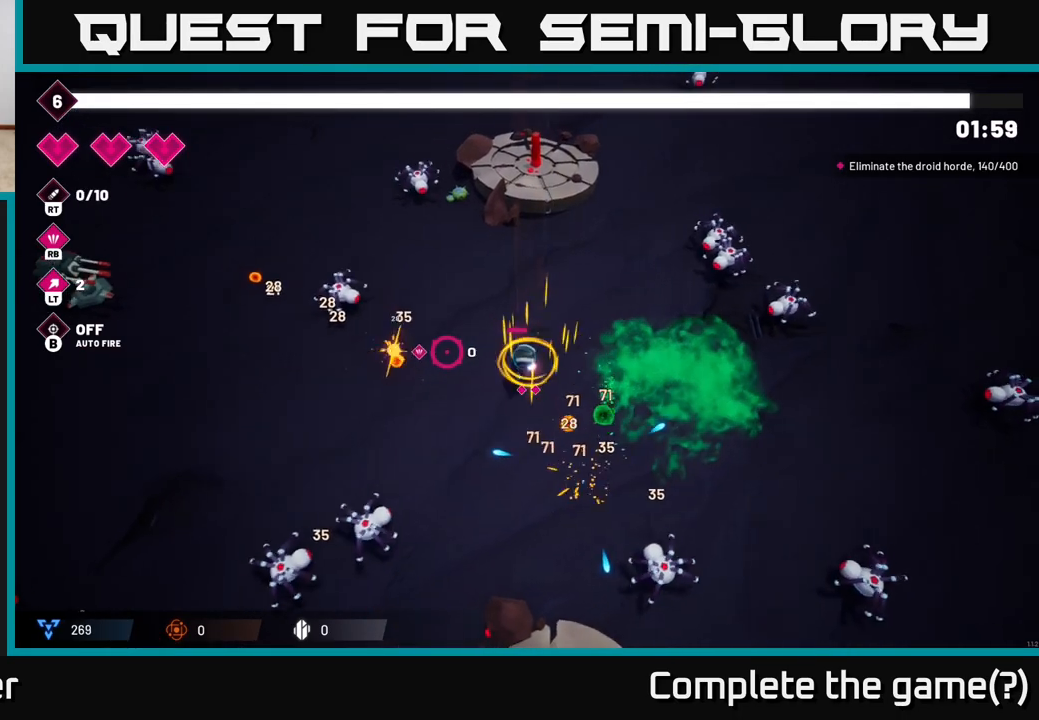
{"buttons": ["R2"], "left_stick": "left", "right_stick": "up-left", "events": [[50, "left_stick", "down-left"], [250, "right_stick", "up-left"], [350, "left_stick", "left"]]}
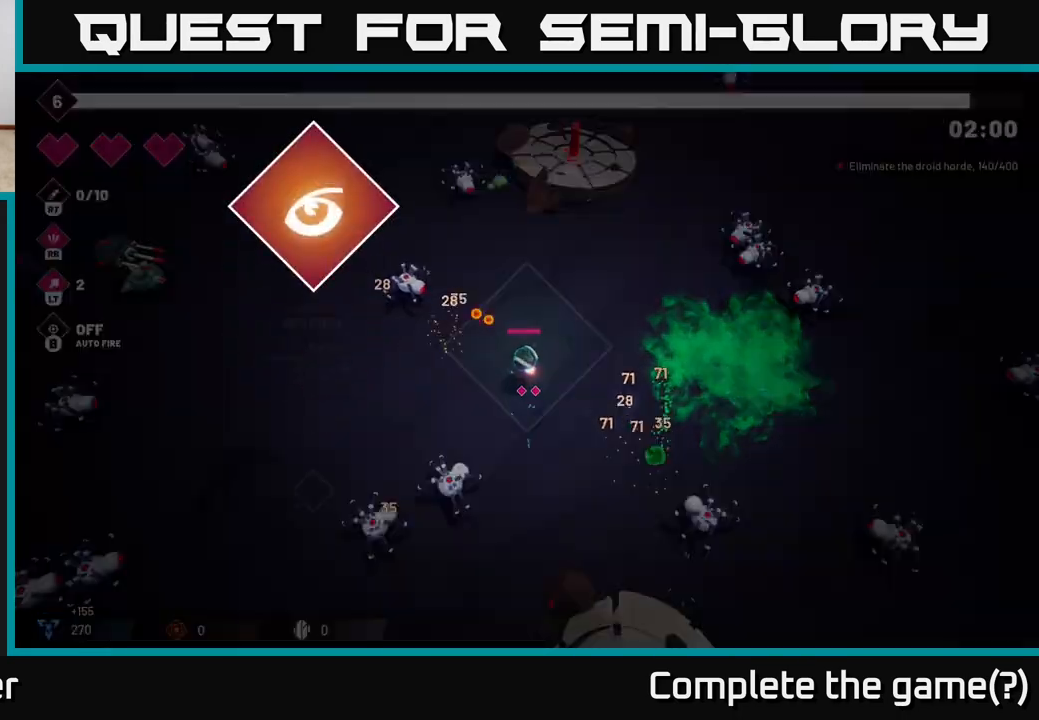
{"buttons": [], "left_stick": "center", "right_stick": "center", "events": [[300, "R2", "up"], [350, "left_stick", "center"], [400, "right_stick", "center"]]}
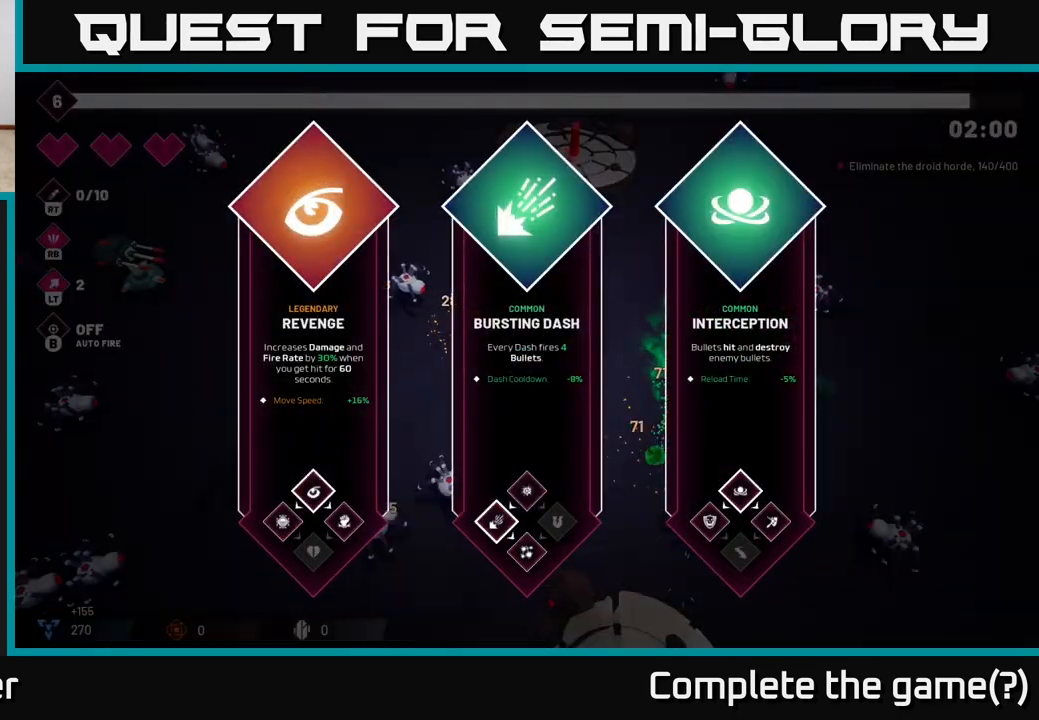
{"buttons": [], "left_stick": "center", "right_stick": "center", "events": [[200, "left_stick", "right"], [383, "left_stick", "center"]]}
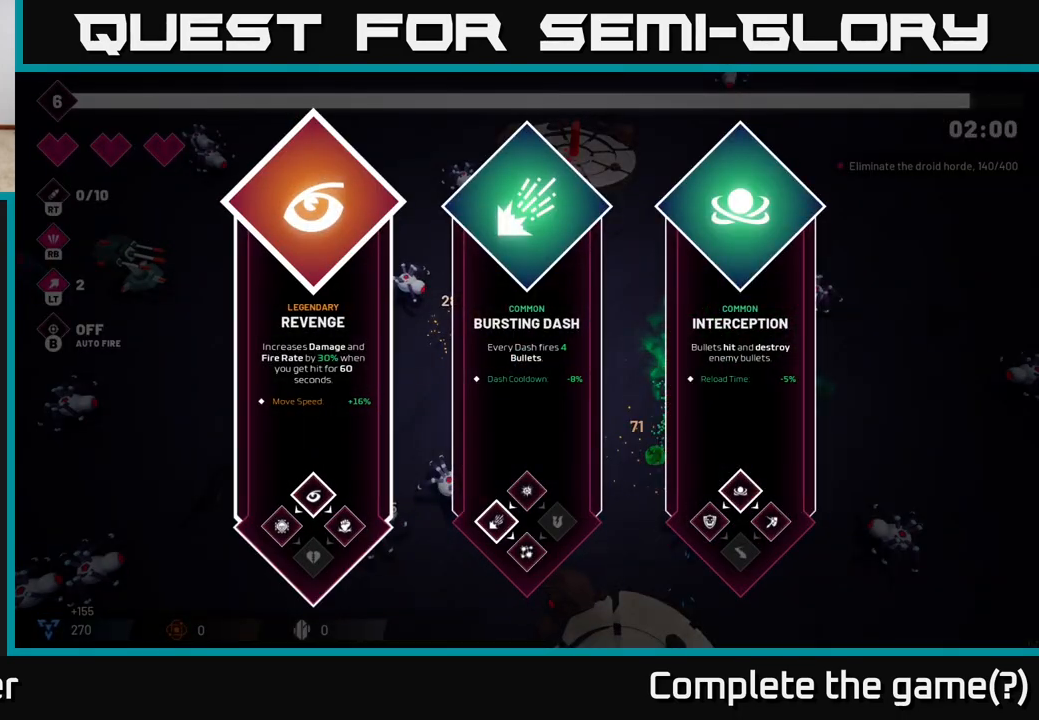
{"buttons": [], "left_stick": "right", "right_stick": "center", "events": [[367, "left_stick", "right"]]}
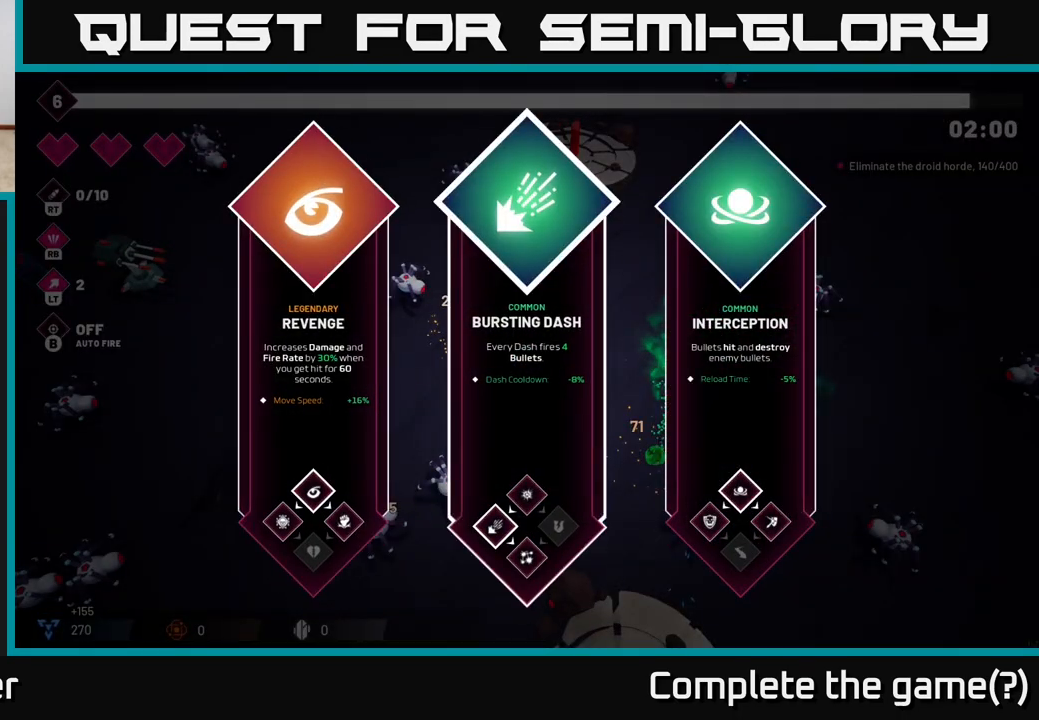
{"buttons": [], "left_stick": "center", "right_stick": "center", "events": [[67, "left_stick", "center"], [167, "left_stick", "left"], [350, "left_stick", "center"]]}